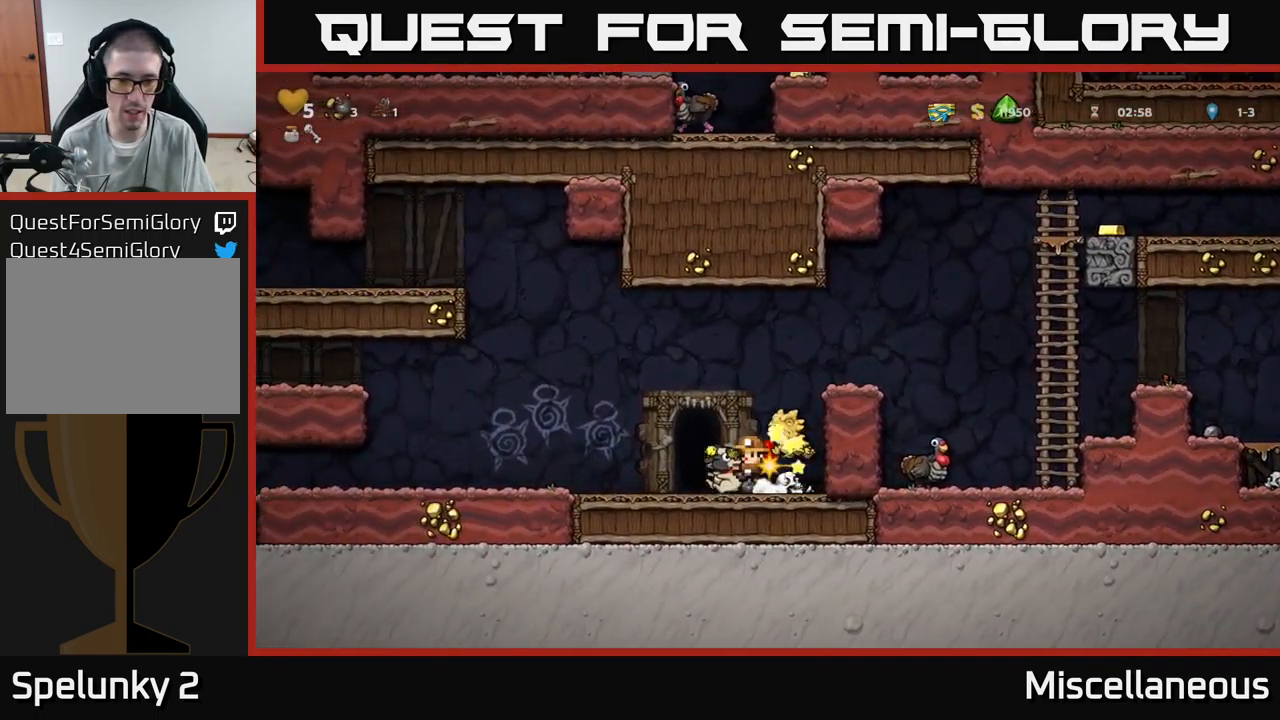
Gameplay with a controller (Xbox layout); each line is a JSON object with the inputs held at the frame after it. "events" lists button and stick changes between this image and that frame as [ms after this image, input, new state], when the widget could be followed in between. Not read: left_stick right_stick.
{"buttons": ["A"], "events": [[50, "A", "down"], [50, "DPAD_LEFT", "down"], [200, "A", "up"], [217, "DPAD_LEFT", "up"], [383, "DPAD_LEFT", "down"], [433, "A", "down"], [500, "DPAD_LEFT", "up"]]}
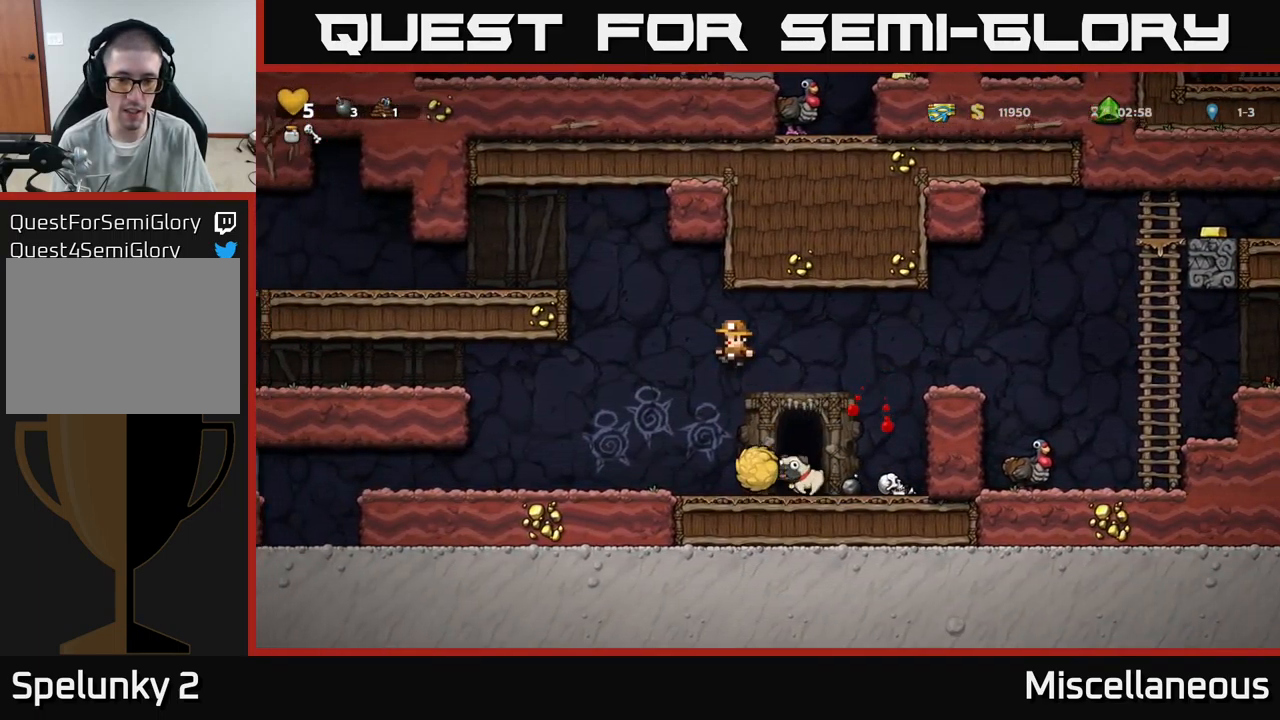
{"buttons": ["DPAD_RIGHT"], "events": [[50, "DPAD_RIGHT", "down"], [117, "A", "up"]]}
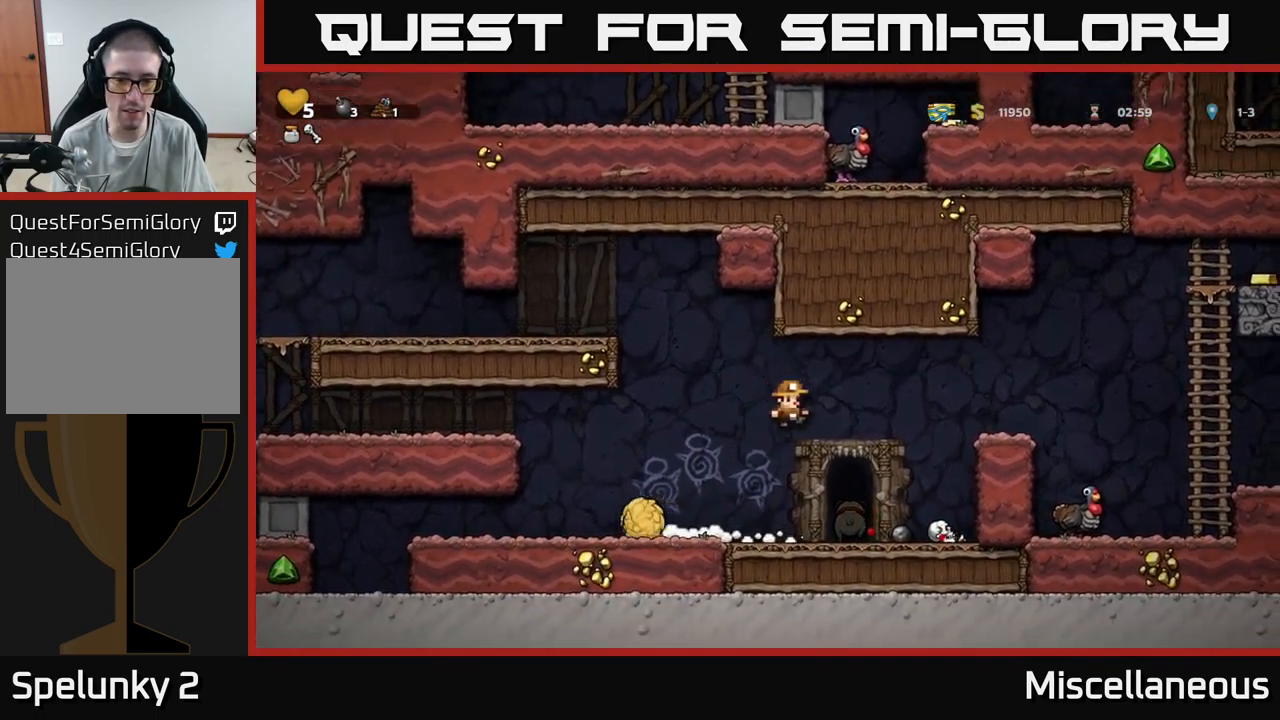
{"buttons": ["DPAD_RIGHT"], "events": [[217, "A", "down"], [383, "A", "up"]]}
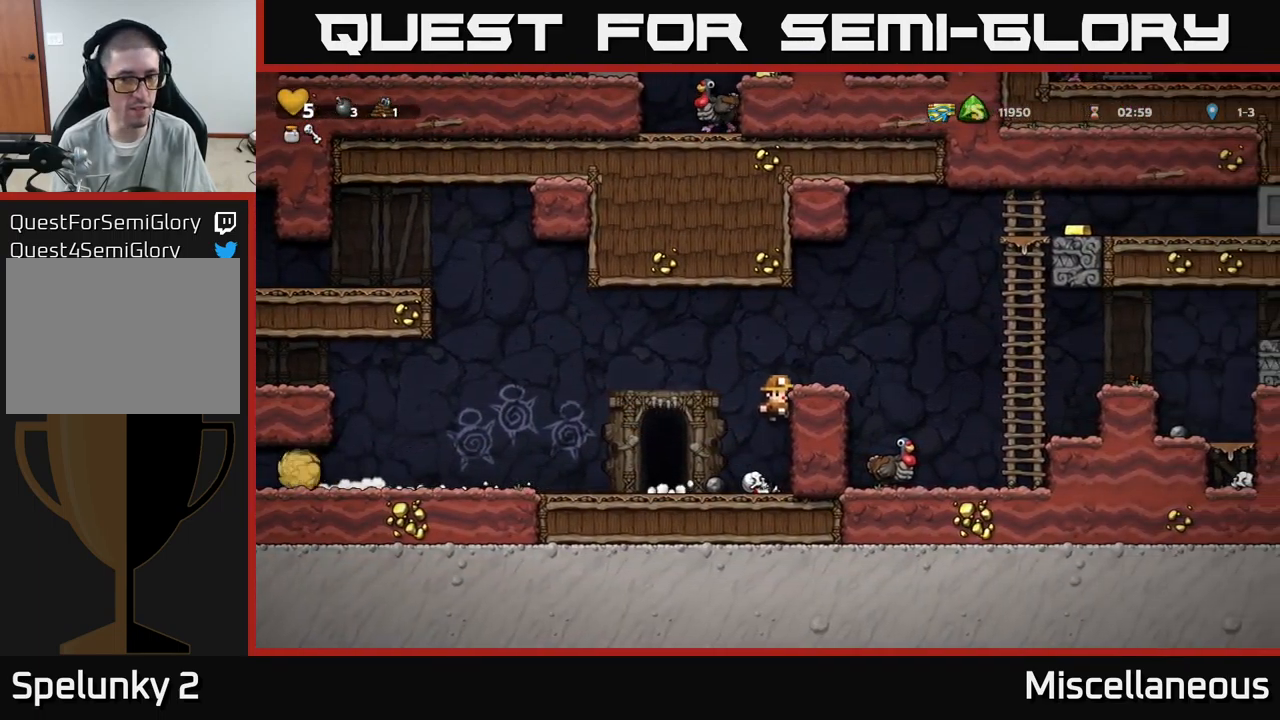
{"buttons": [], "events": [[50, "A", "down"], [267, "A", "up"], [400, "DPAD_RIGHT", "up"]]}
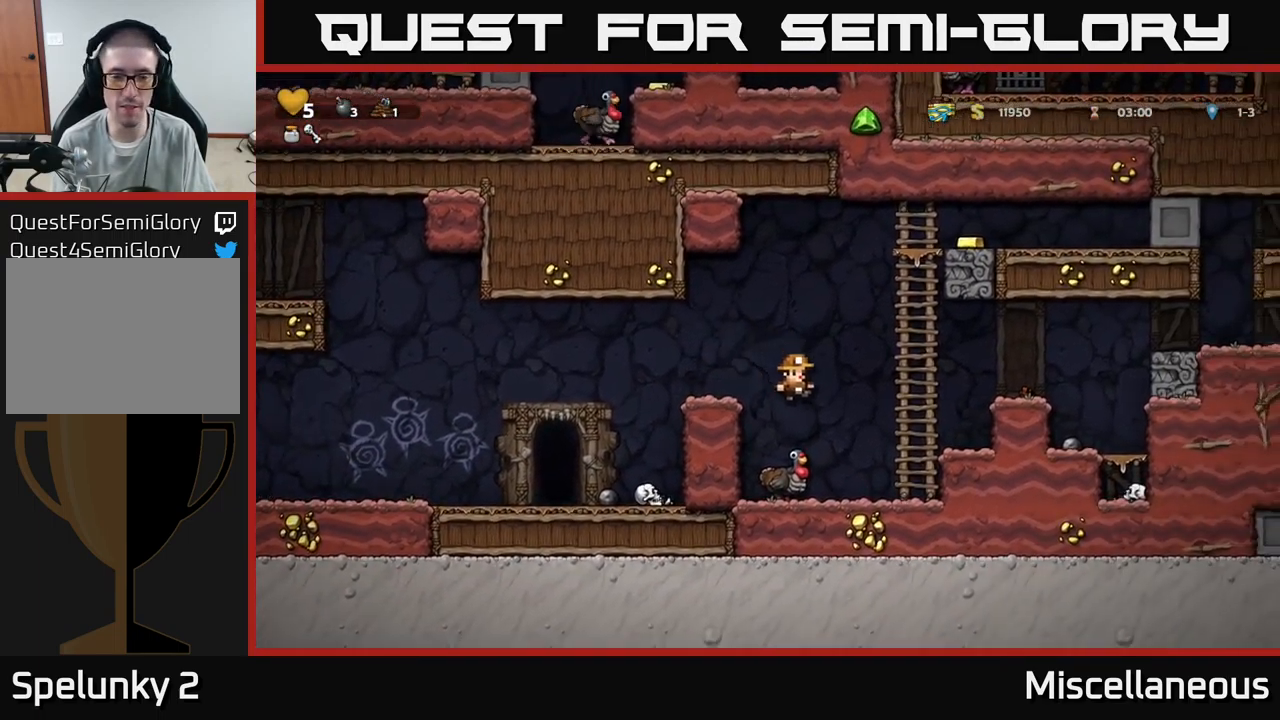
{"buttons": ["DPAD_RIGHT"], "events": [[17, "DPAD_LEFT", "down"], [100, "DPAD_LEFT", "up"], [267, "DPAD_RIGHT", "down"], [350, "A", "down"], [466, "A", "up"]]}
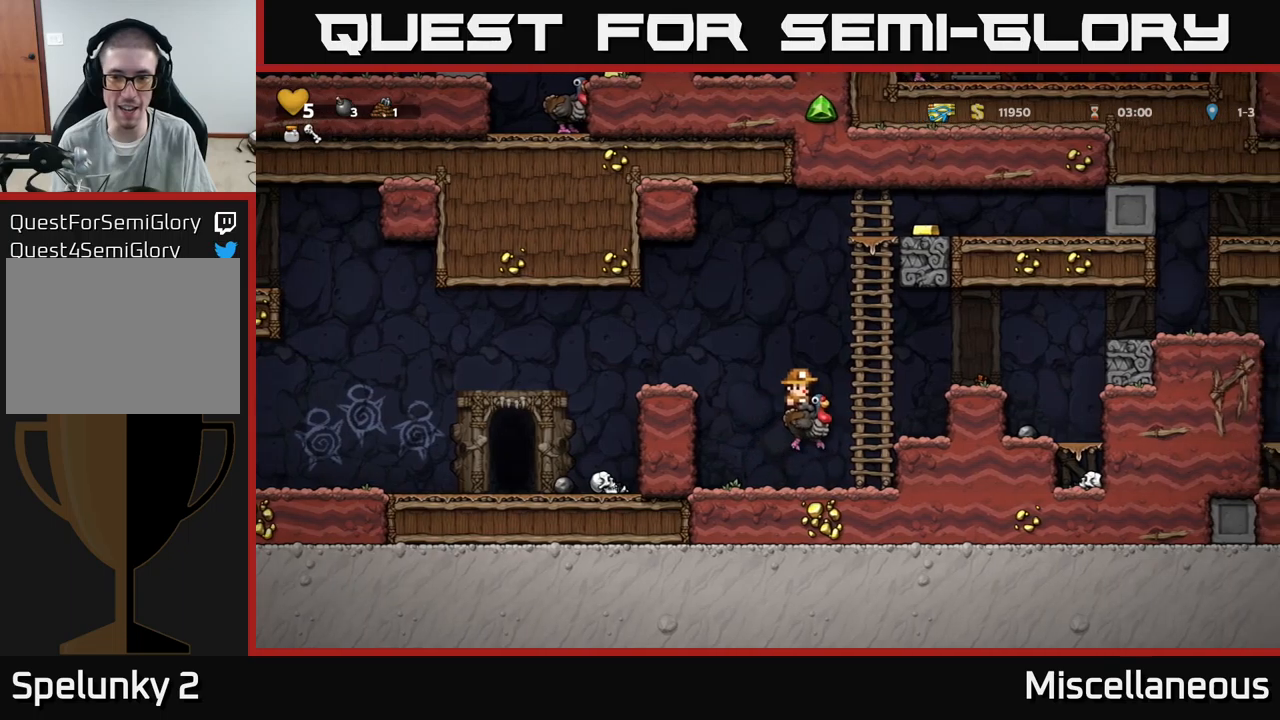
{"buttons": ["DPAD_RIGHT"], "events": [[17, "A", "down"], [184, "A", "up"], [300, "DPAD_RIGHT", "up"], [467, "DPAD_RIGHT", "down"]]}
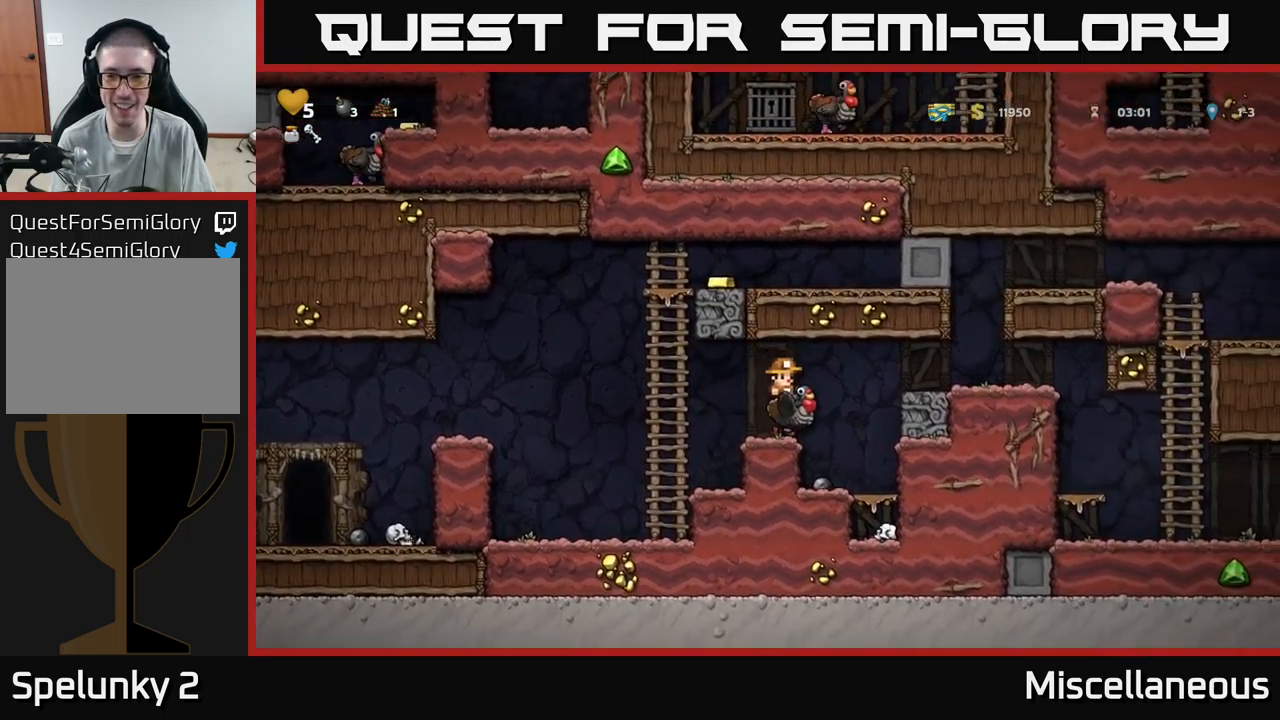
{"buttons": ["DPAD_RIGHT"], "events": [[100, "A", "down"], [184, "A", "up"], [234, "A", "down"], [367, "A", "up"]]}
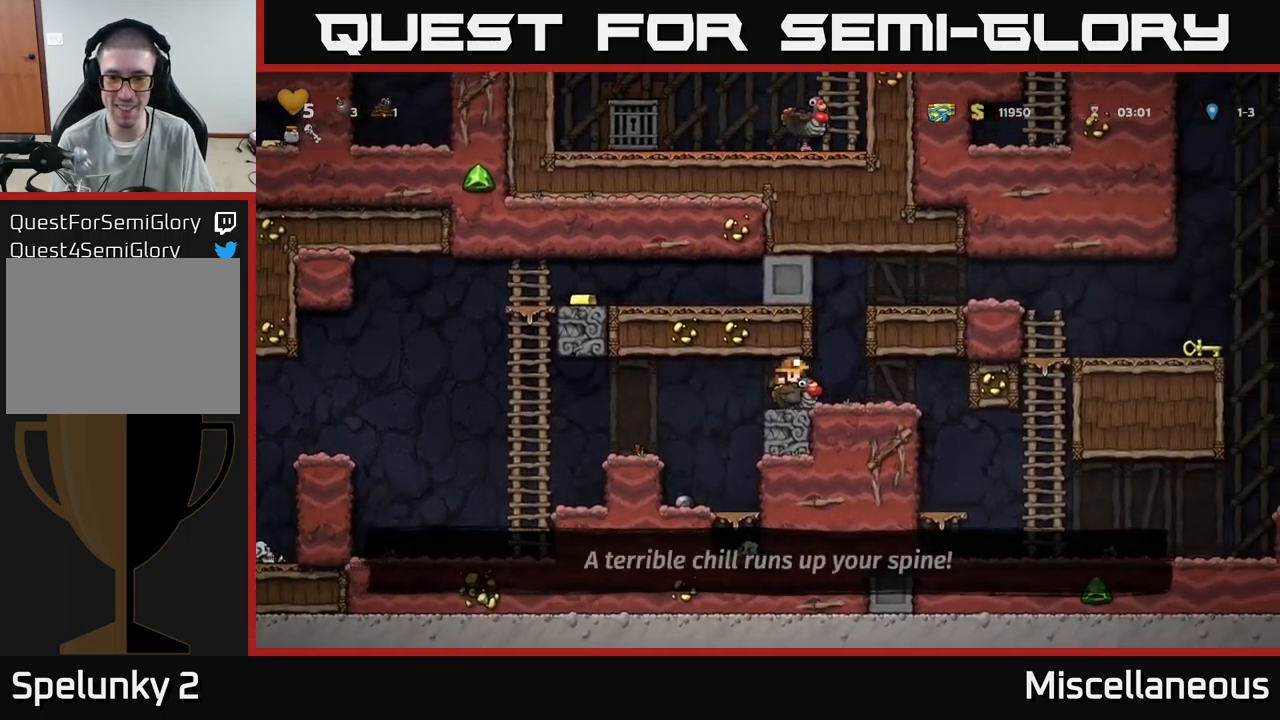
{"buttons": ["A"], "events": [[150, "A", "down"], [184, "DPAD_RIGHT", "up"], [250, "A", "up"], [317, "A", "down"], [450, "DPAD_RIGHT", "down"], [500, "DPAD_RIGHT", "up"]]}
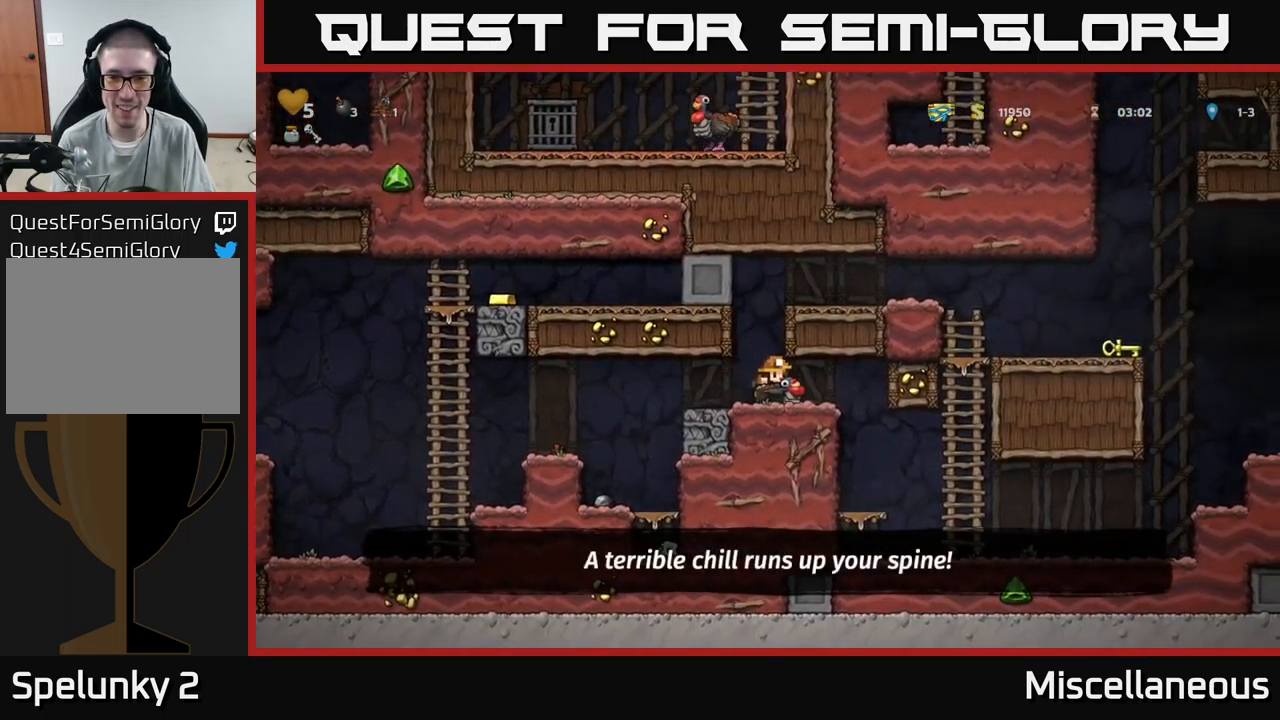
{"buttons": [], "events": [[17, "A", "up"], [84, "DPAD_LEFT", "down"], [167, "DPAD_LEFT", "up"], [284, "DPAD_DOWN", "down"], [350, "A", "down"], [417, "DPAD_DOWN", "up"], [450, "A", "up"]]}
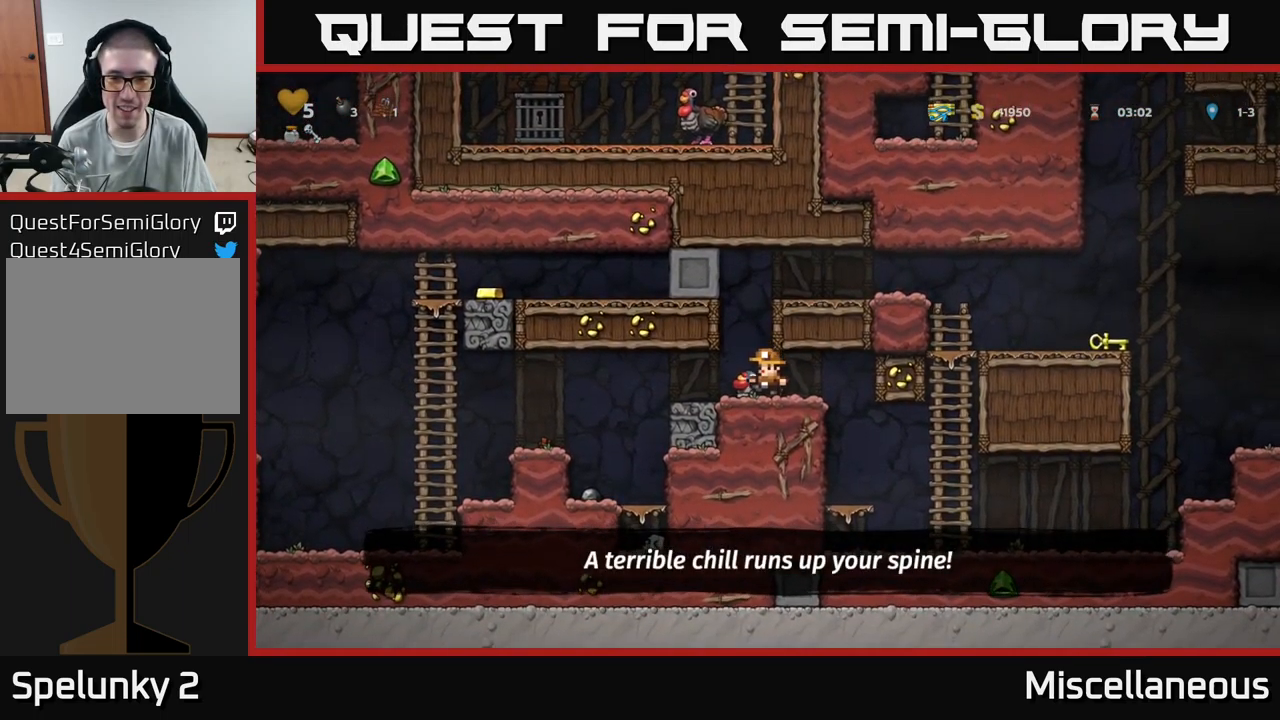
{"buttons": ["A", "DPAD_RIGHT"], "events": [[100, "DPAD_LEFT", "down"], [184, "DPAD_LEFT", "up"], [267, "A", "down"], [434, "DPAD_RIGHT", "down"]]}
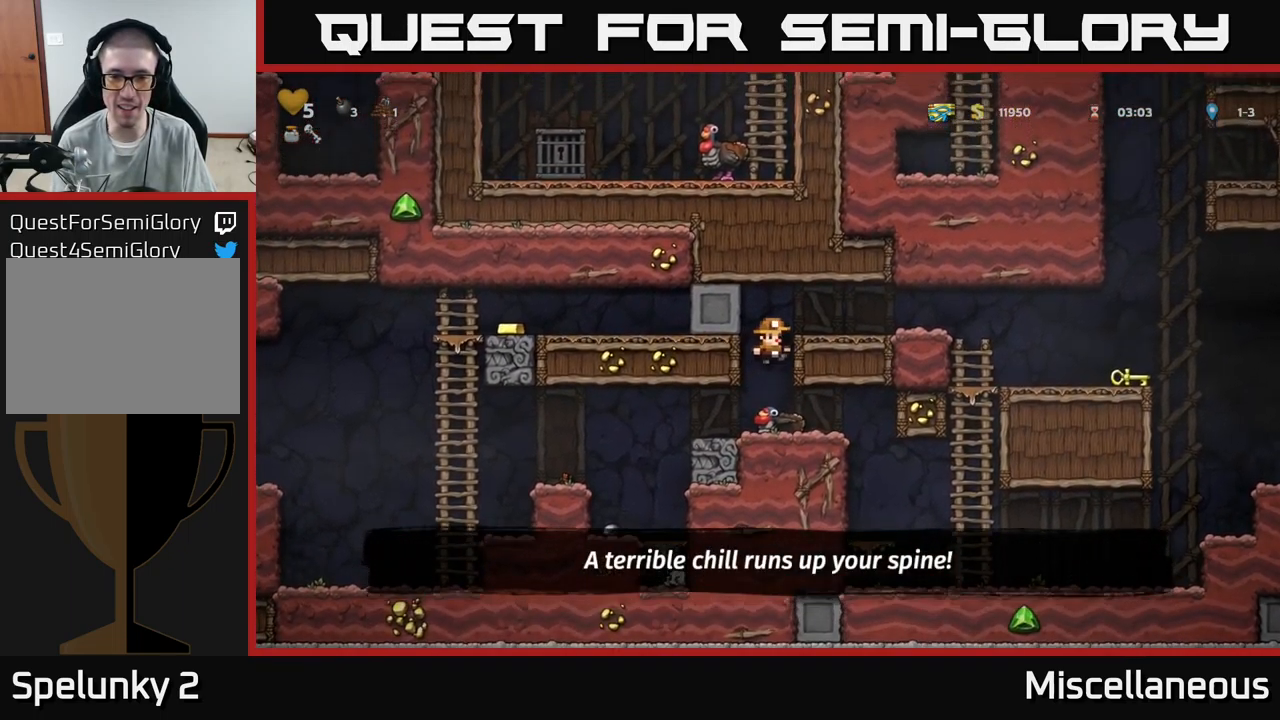
{"buttons": ["DPAD_RIGHT"], "events": [[17, "A", "up"], [184, "A", "down"], [267, "A", "up"]]}
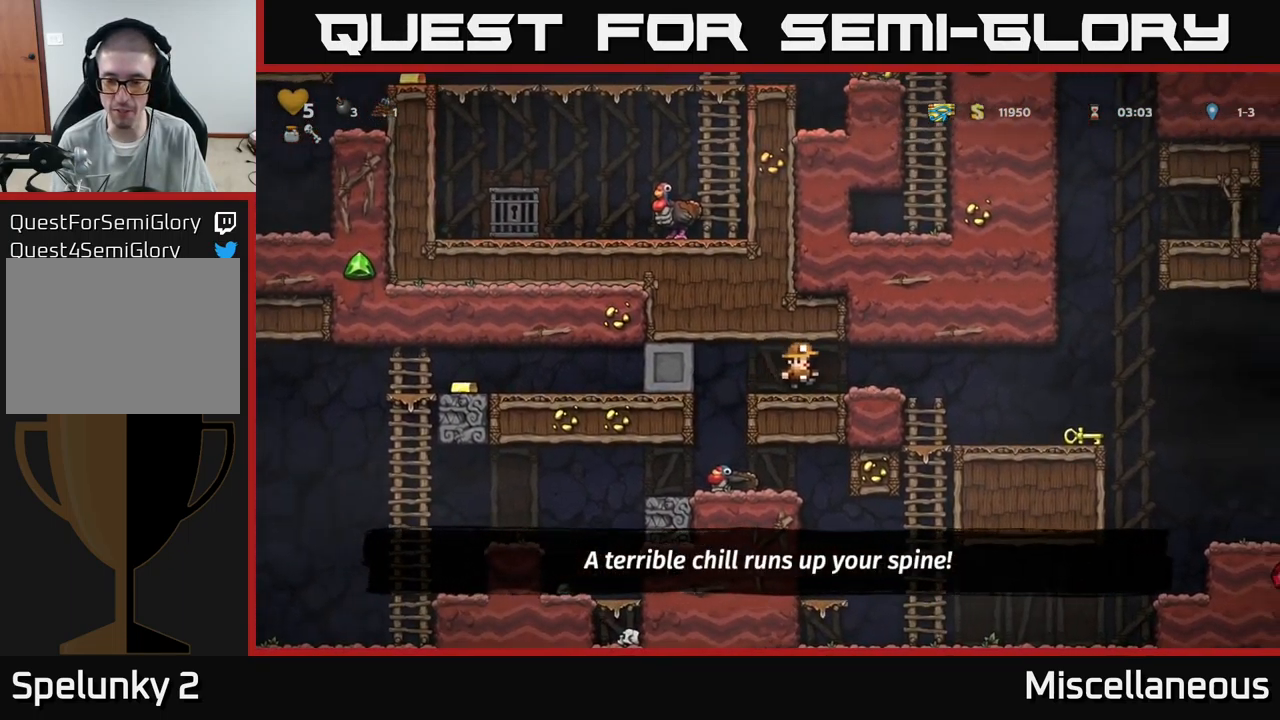
{"buttons": ["DPAD_RIGHT"], "events": []}
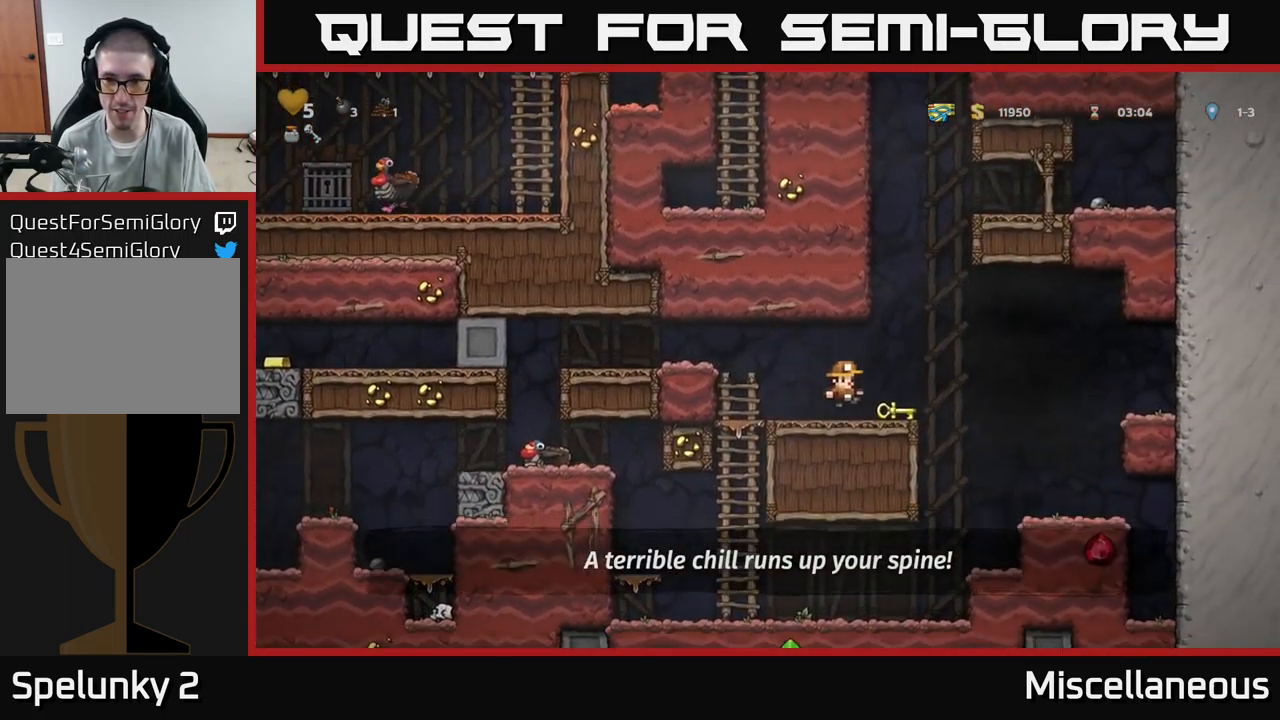
{"buttons": ["A", "DPAD_LEFT"], "events": [[34, "DPAD_DOWN", "down"], [50, "DPAD_RIGHT", "up"], [150, "X", "down"], [200, "DPAD_DOWN", "up"], [217, "X", "up"], [250, "DPAD_LEFT", "down"], [384, "A", "down"]]}
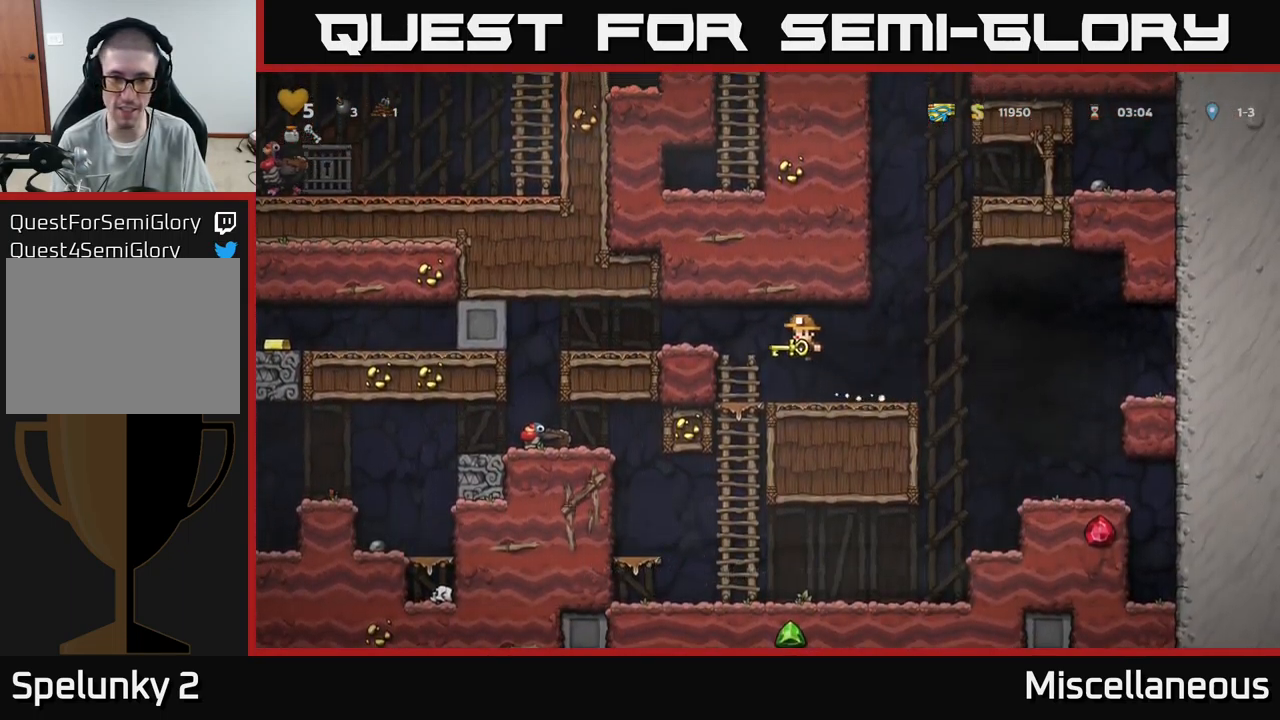
{"buttons": [], "events": [[84, "A", "up"], [500, "DPAD_LEFT", "up"]]}
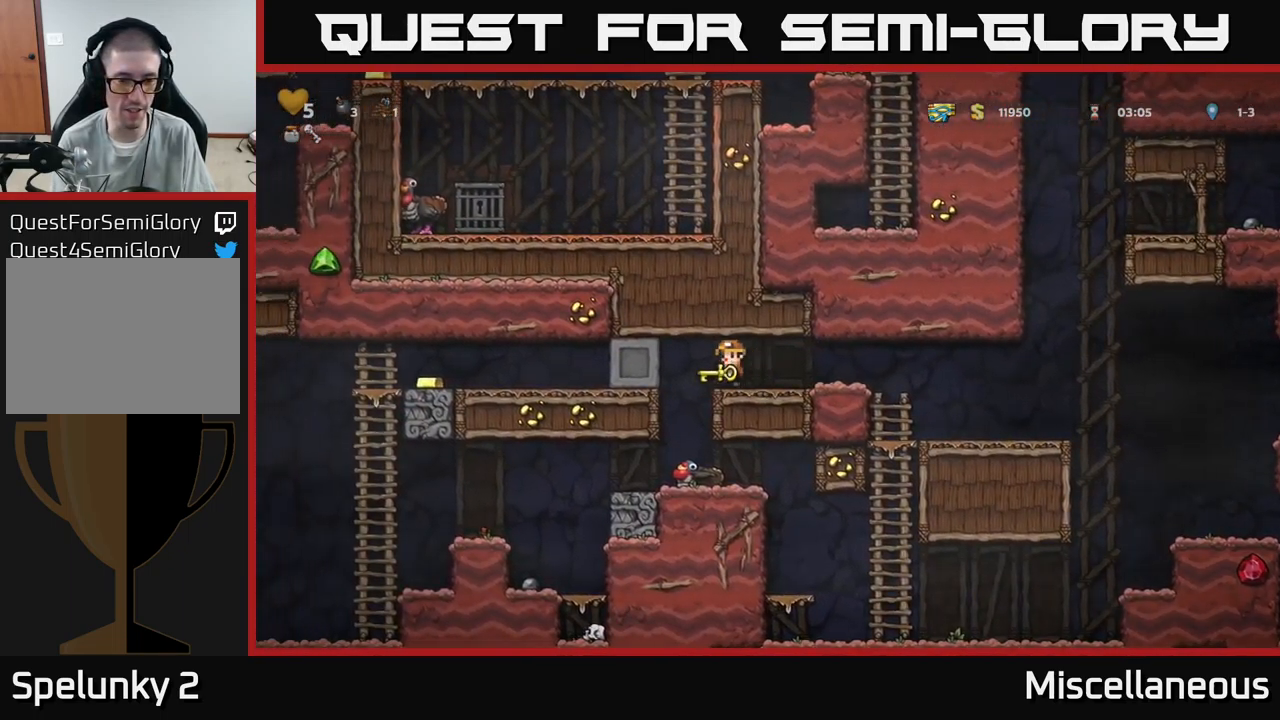
{"buttons": [], "events": [[234, "DPAD_RIGHT", "down"], [300, "DPAD_RIGHT", "up"]]}
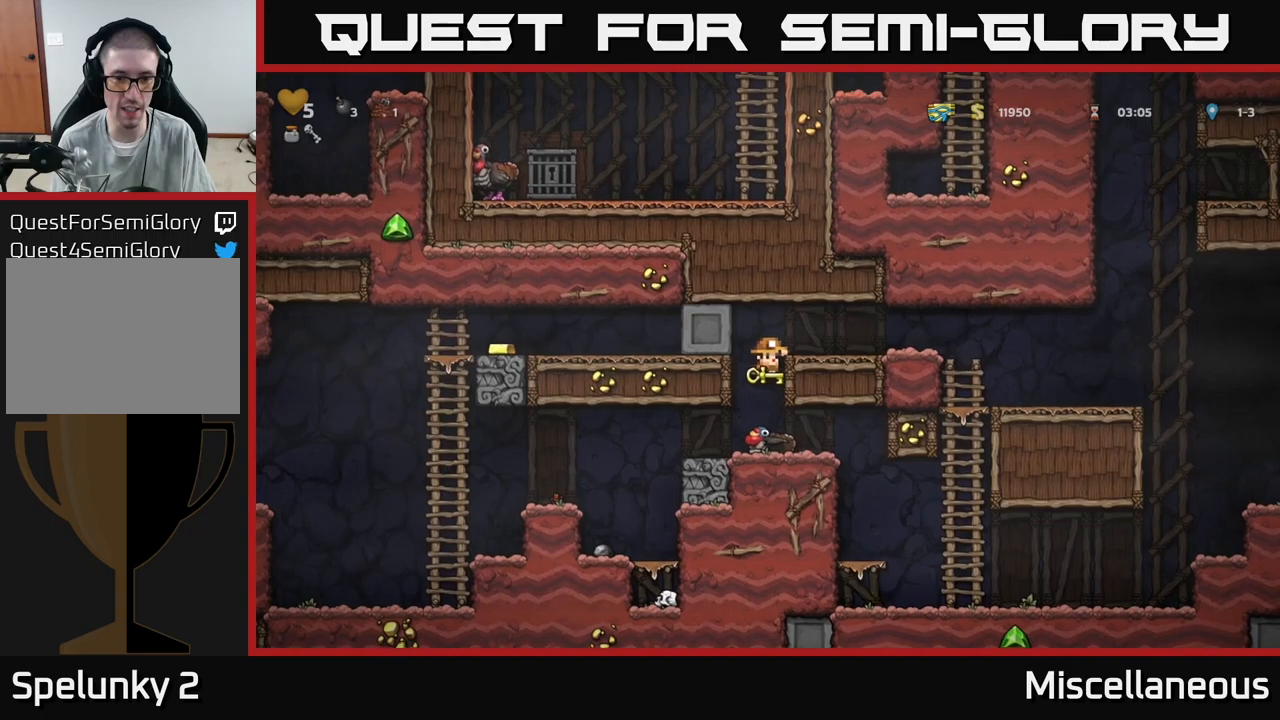
{"buttons": ["DPAD_LEFT"], "events": [[100, "DPAD_DOWN", "down"], [150, "A", "down"], [216, "A", "up"], [216, "DPAD_DOWN", "up"], [483, "DPAD_LEFT", "down"]]}
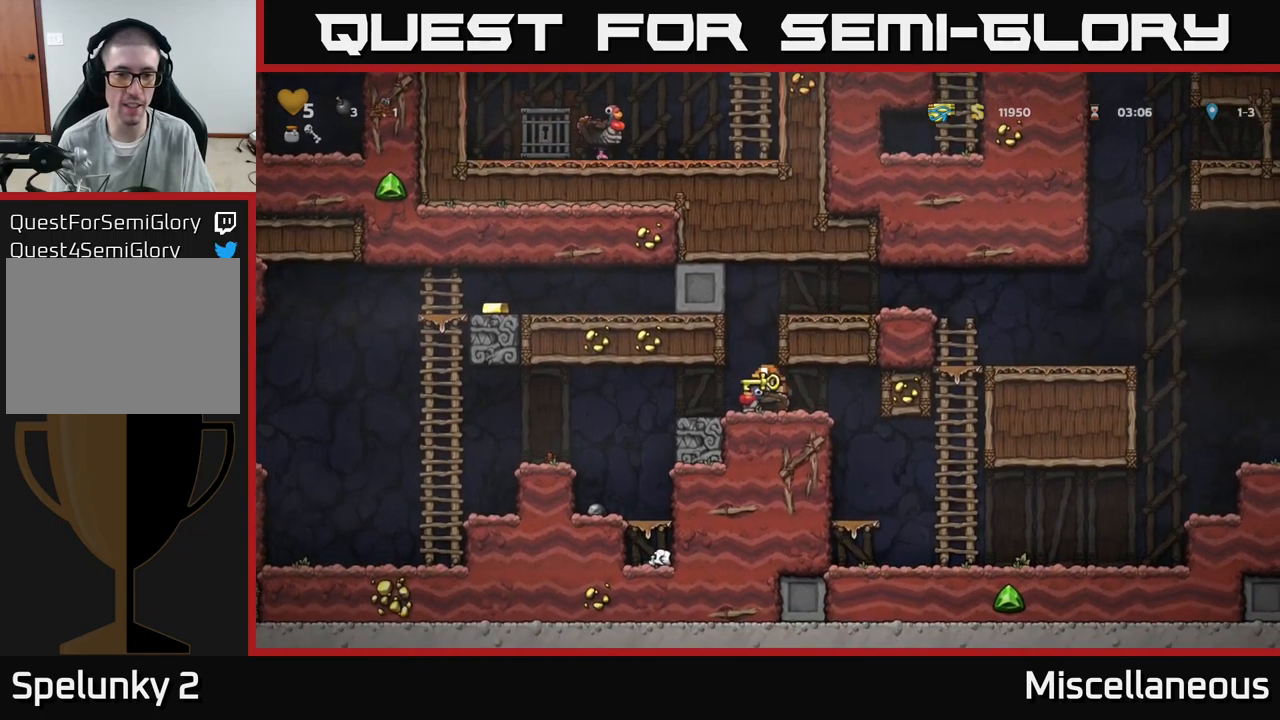
{"buttons": ["DPAD_LEFT"], "events": []}
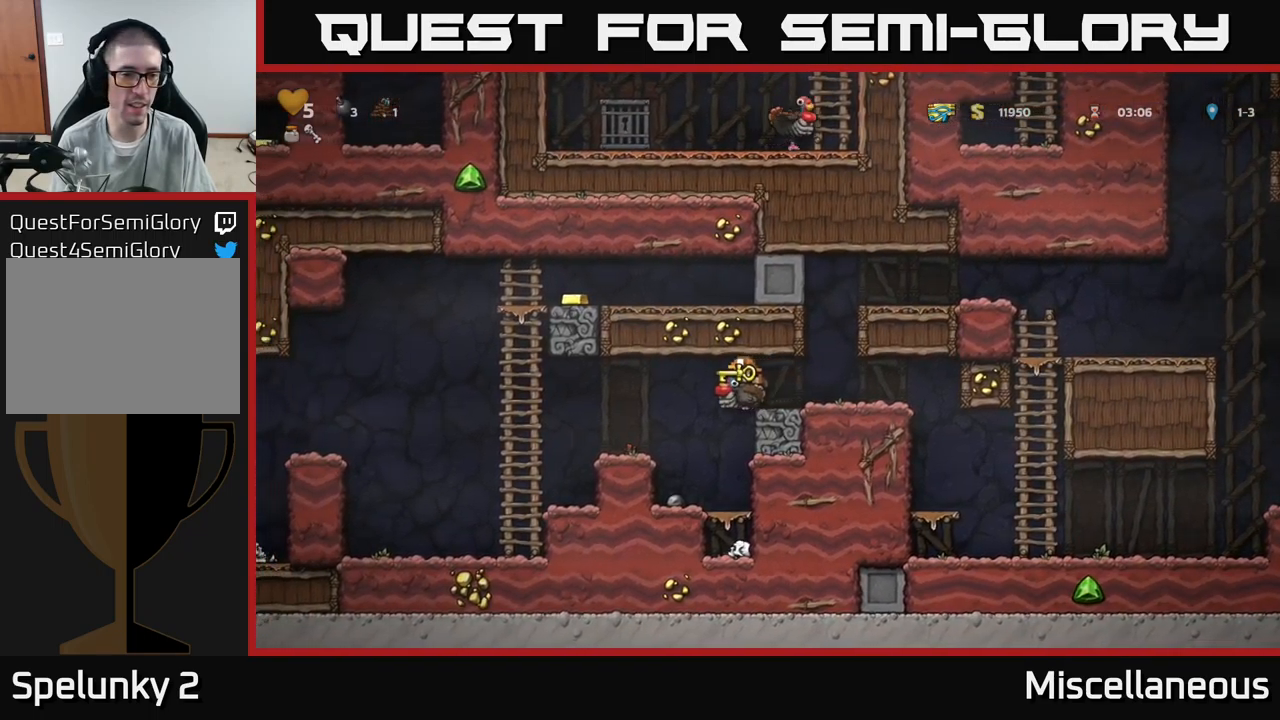
{"buttons": ["DPAD_LEFT"], "events": [[16, "A", "down"], [150, "A", "up"]]}
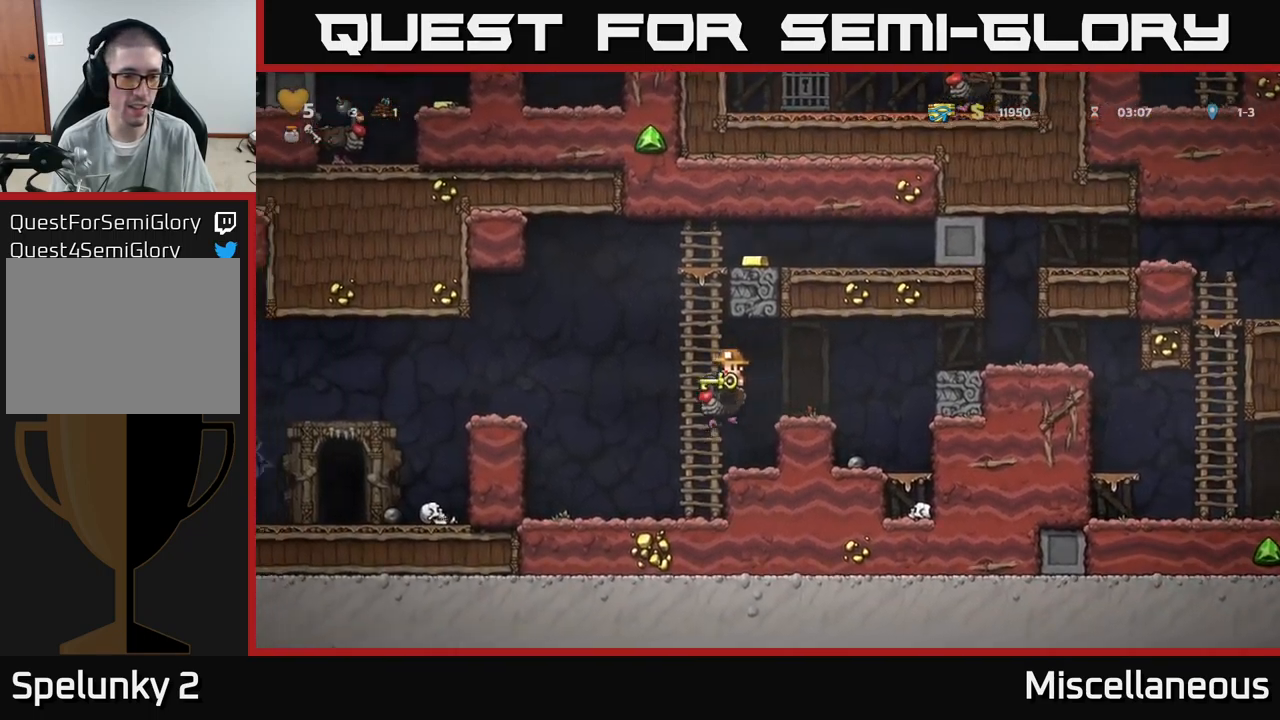
{"buttons": [], "events": [[100, "DPAD_LEFT", "up"], [300, "DPAD_DOWN", "down"], [350, "A", "down"], [416, "DPAD_DOWN", "up"], [466, "A", "up"]]}
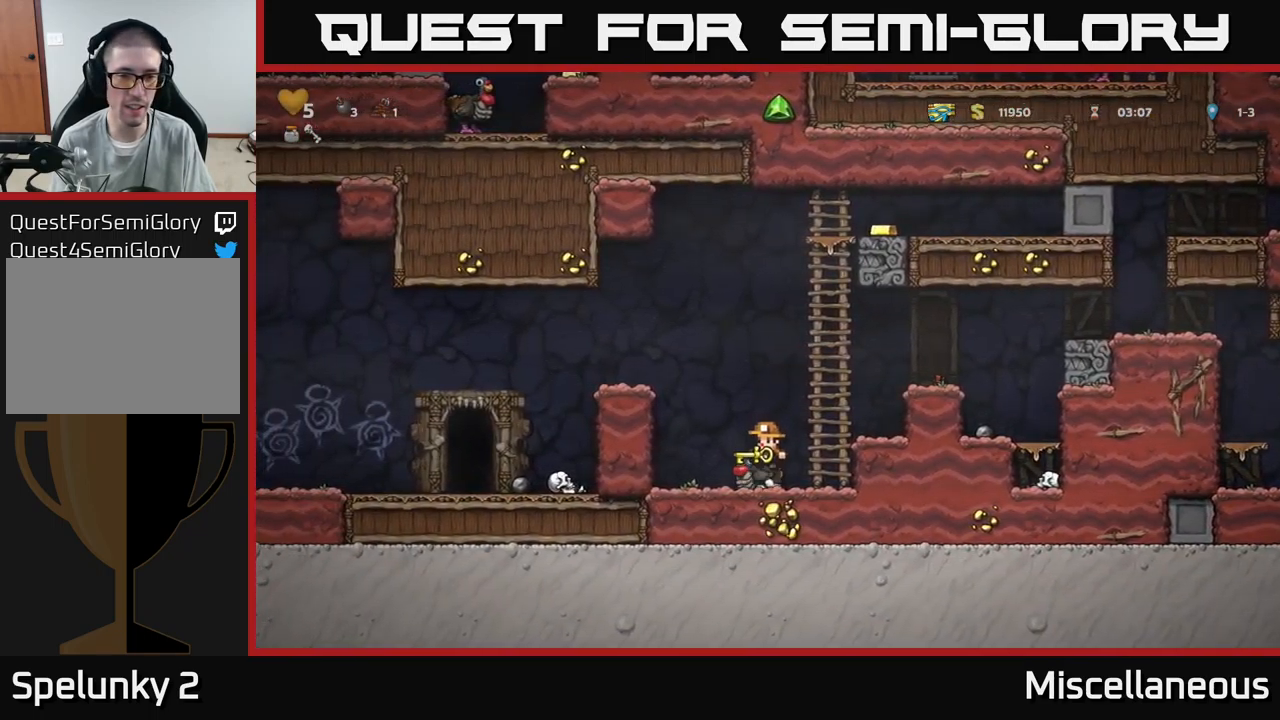
{"buttons": ["DPAD_UP"], "events": [[66, "A", "down"], [133, "DPAD_RIGHT", "down"], [183, "DPAD_UP", "down"], [250, "A", "up"], [283, "DPAD_RIGHT", "up"], [383, "A", "down"], [483, "A", "up"]]}
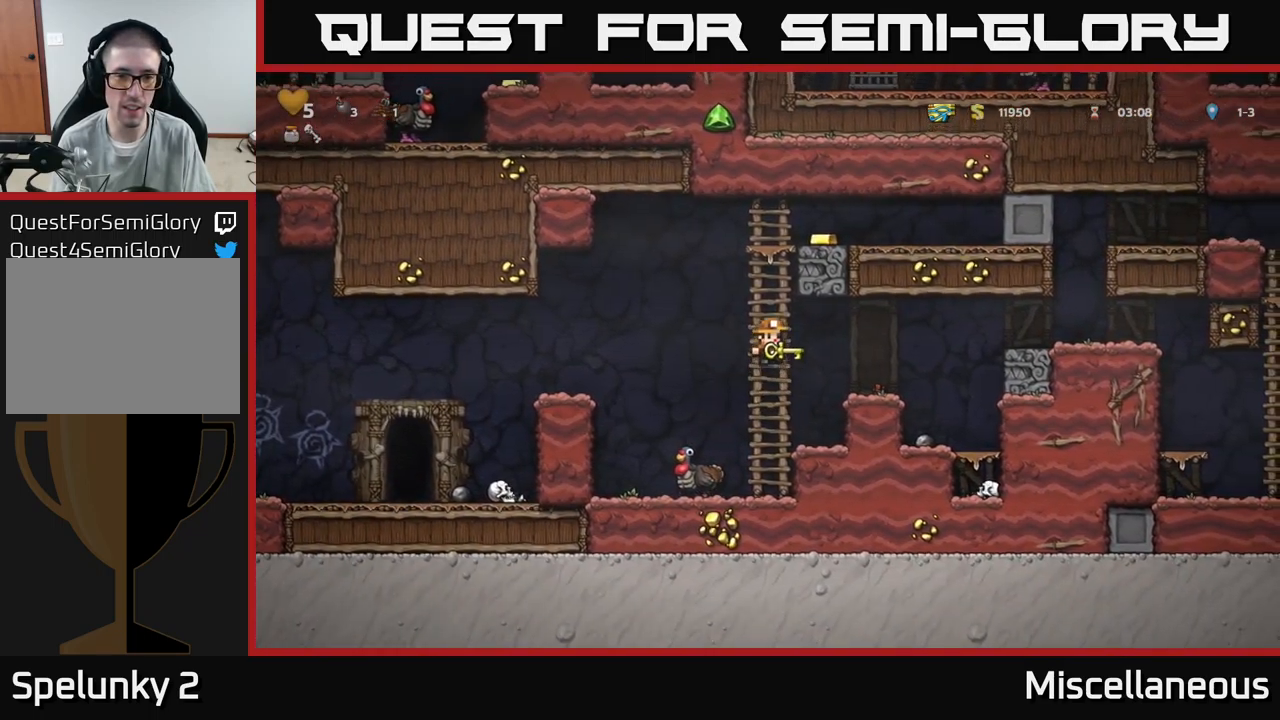
{"buttons": ["DPAD_RIGHT"], "events": [[66, "DPAD_UP", "up"], [133, "DPAD_DOWN", "down"], [350, "DPAD_DOWN", "up"], [500, "DPAD_RIGHT", "down"]]}
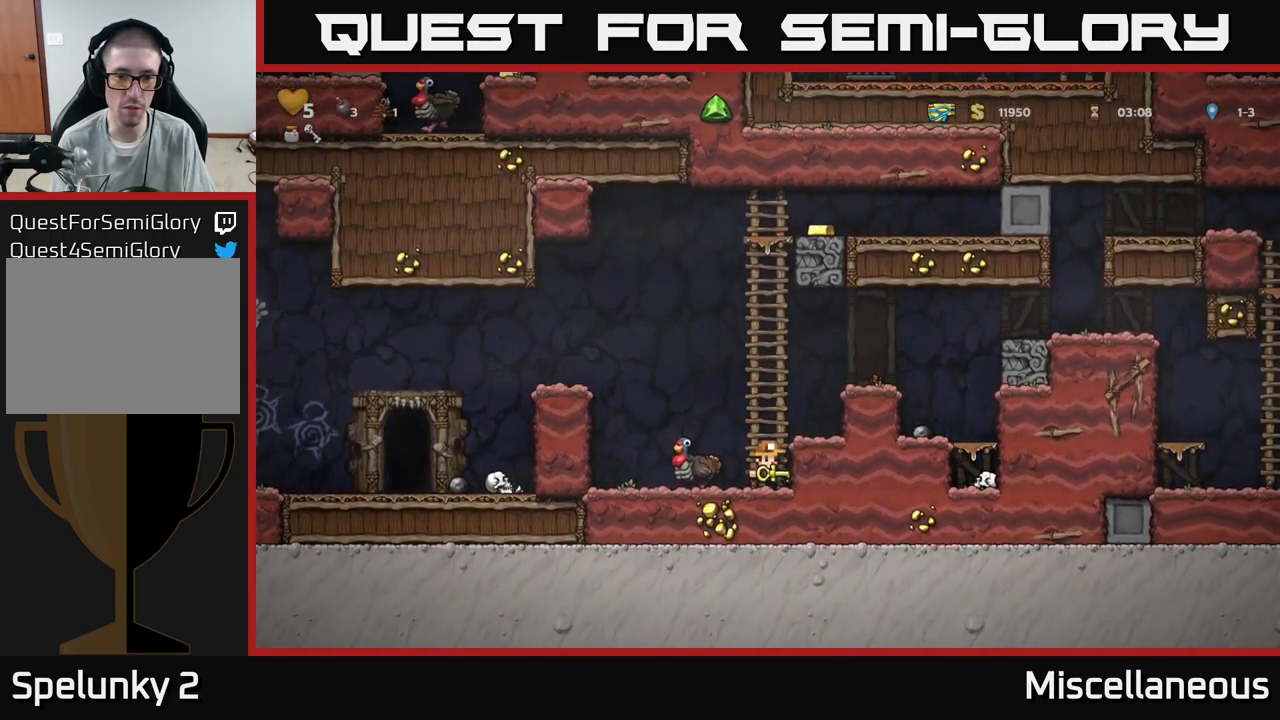
{"buttons": [], "events": [[16, "A", "down"], [216, "A", "up"], [283, "DPAD_RIGHT", "up"], [383, "DPAD_LEFT", "down"], [433, "DPAD_LEFT", "up"]]}
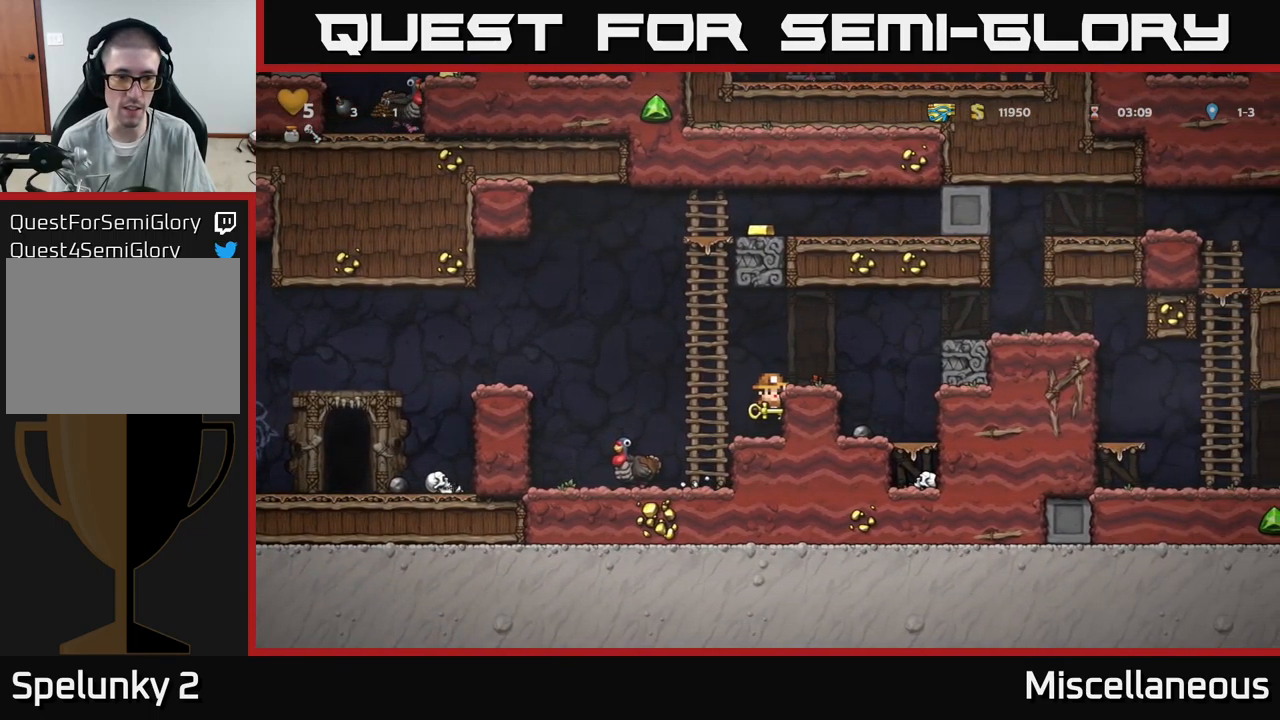
{"buttons": [], "events": [[183, "A", "down"], [183, "DPAD_LEFT", "down"], [250, "A", "up"], [366, "DPAD_LEFT", "up"]]}
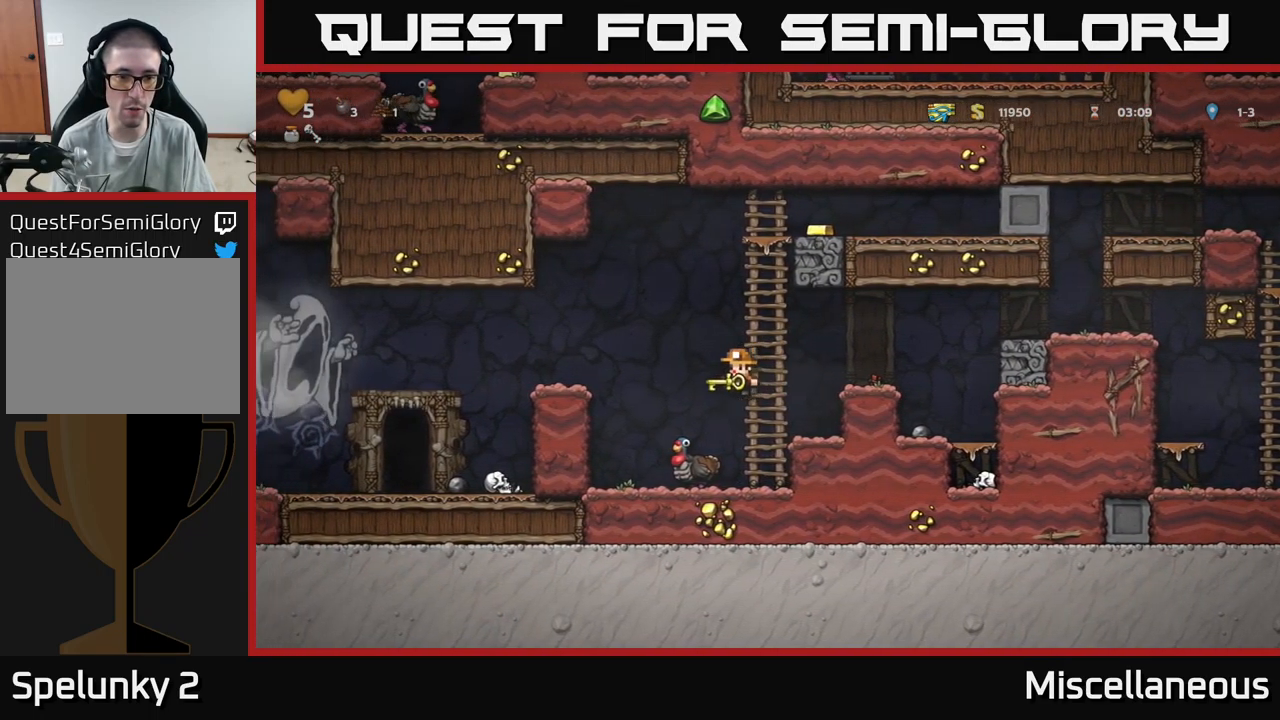
{"buttons": ["DPAD_LEFT"], "events": [[83, "DPAD_LEFT", "down"], [200, "A", "down"], [283, "A", "up"], [366, "A", "down"], [500, "A", "up"]]}
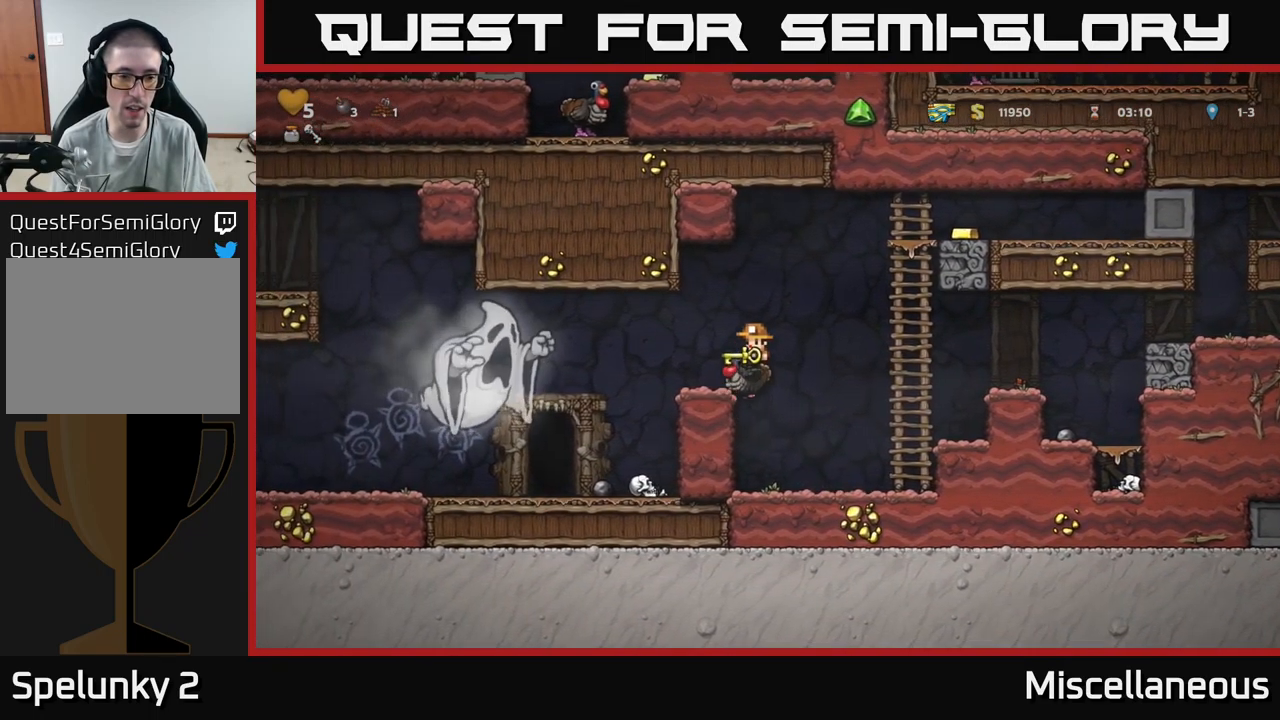
{"buttons": ["DPAD_LEFT"], "events": [[183, "DPAD_LEFT", "up"], [416, "DPAD_LEFT", "down"]]}
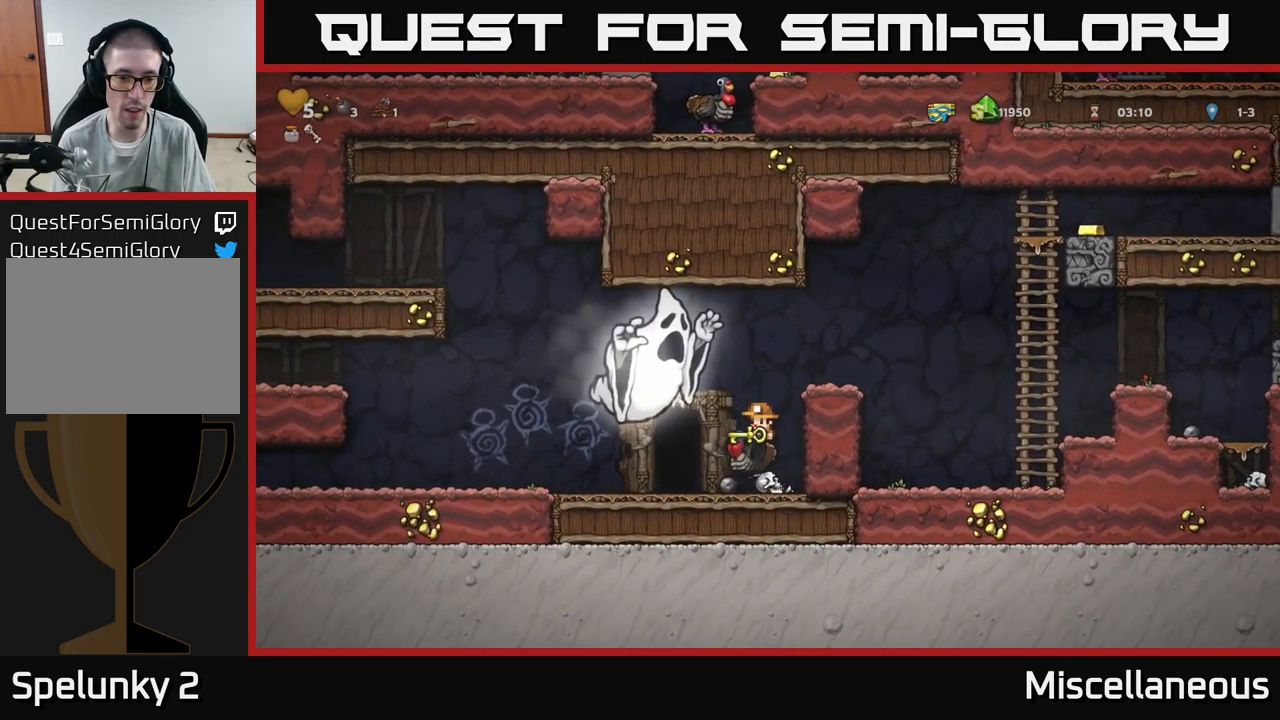
{"buttons": [], "events": [[50, "DPAD_LEFT", "up"], [67, "L2", "down"], [167, "L2", "up"], [233, "L2", "down"], [300, "L2", "up"], [367, "L2", "down"], [433, "L2", "up"]]}
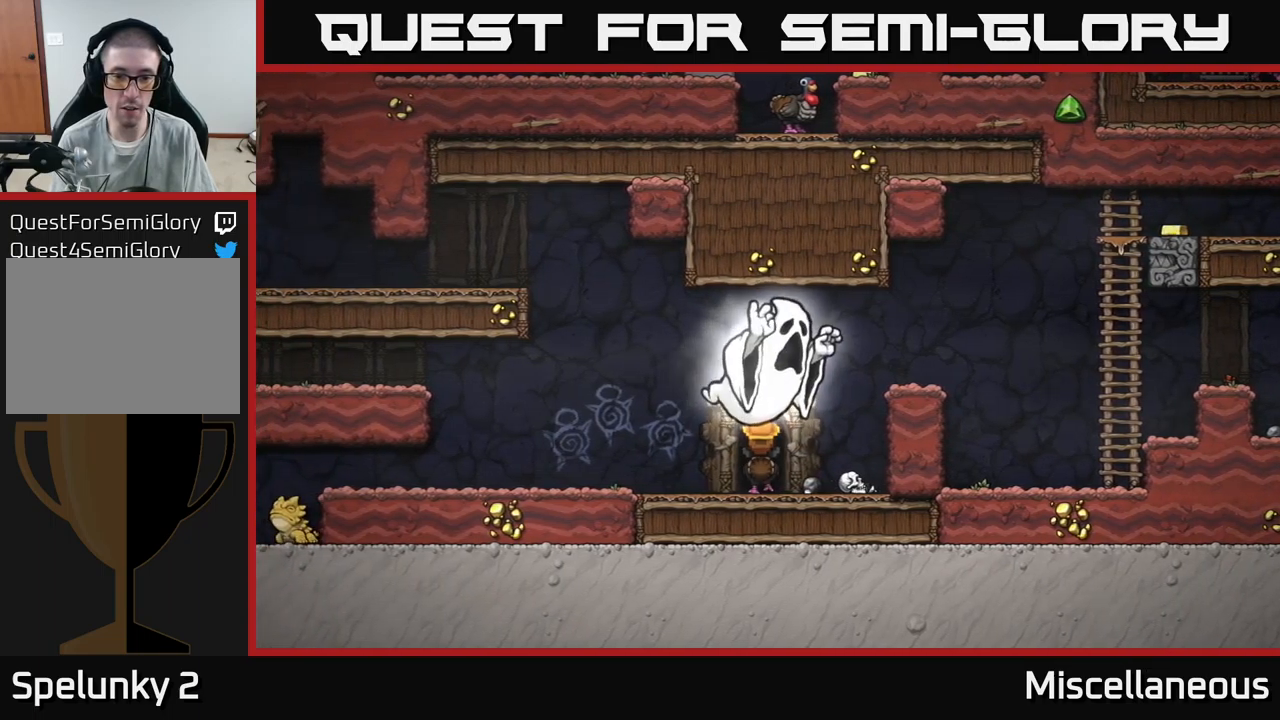
{"buttons": [], "events": [[17, "L2", "down"], [117, "L2", "up"]]}